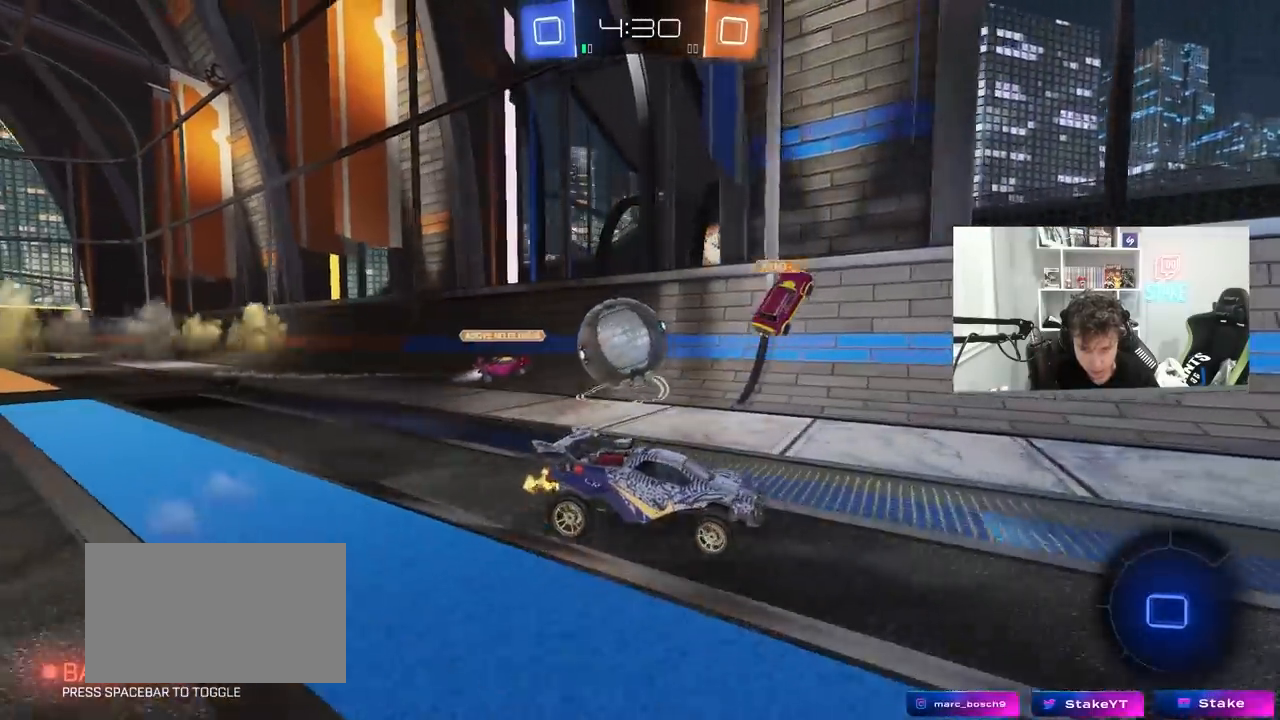
Gameplay with keyboard and mouse; each line is a JSON object with the keys and mouse buttons held at the frame after it. "events" lists presses ("down") and releases ("up") of "1", "2", "3", "4", "5", "a", "alt", "c", "caps_lock", "ctrl", "d", "e", "f", "g", "q", "r", "s", "shift", "space", "t", "tab", "v", "w", "x", "z", "mouse_left", "mouse_wheel" and "mouse_right" between this image and that frame as [ms after this image, input, new state], when the widget could be followed in between. "mouse_left", "mouse_wheel", "mouse_right" = the "left", "wheel", "right" buttons of the "mouse" list. No other keys are recorded. "wheel" means that the mouse wheel is clicked or scrolled. "mouse_move" is the direction in which the mouse moves at that frame (one of eight, or "still"), when it could be read.
{"keys": ["d", "w"], "mouse": ["left"], "mouse_move": "still", "events": [[67, "space", "down"], [100, "d", "up"], [250, "space", "up"], [383, "mouse_left", "down"], [433, "d", "down"]]}
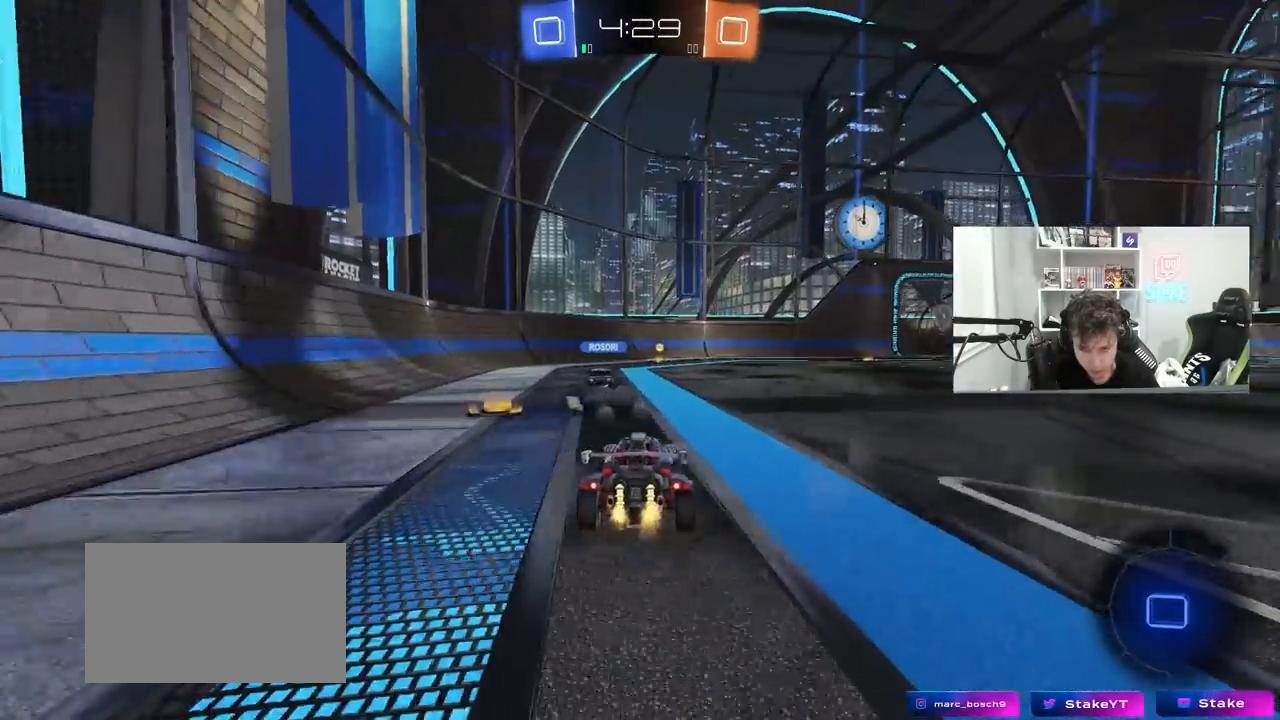
{"keys": ["w"], "mouse": ["right"], "mouse_move": "down-left", "events": [[33, "d", "up"], [83, "a", "down"], [117, "a", "up"], [117, "mouse_left", "up"], [267, "mouse_right", "down"], [317, "d", "down"], [350, "d", "up"], [350, "mouse_right", "up"], [400, "mouse_right", "down"]]}
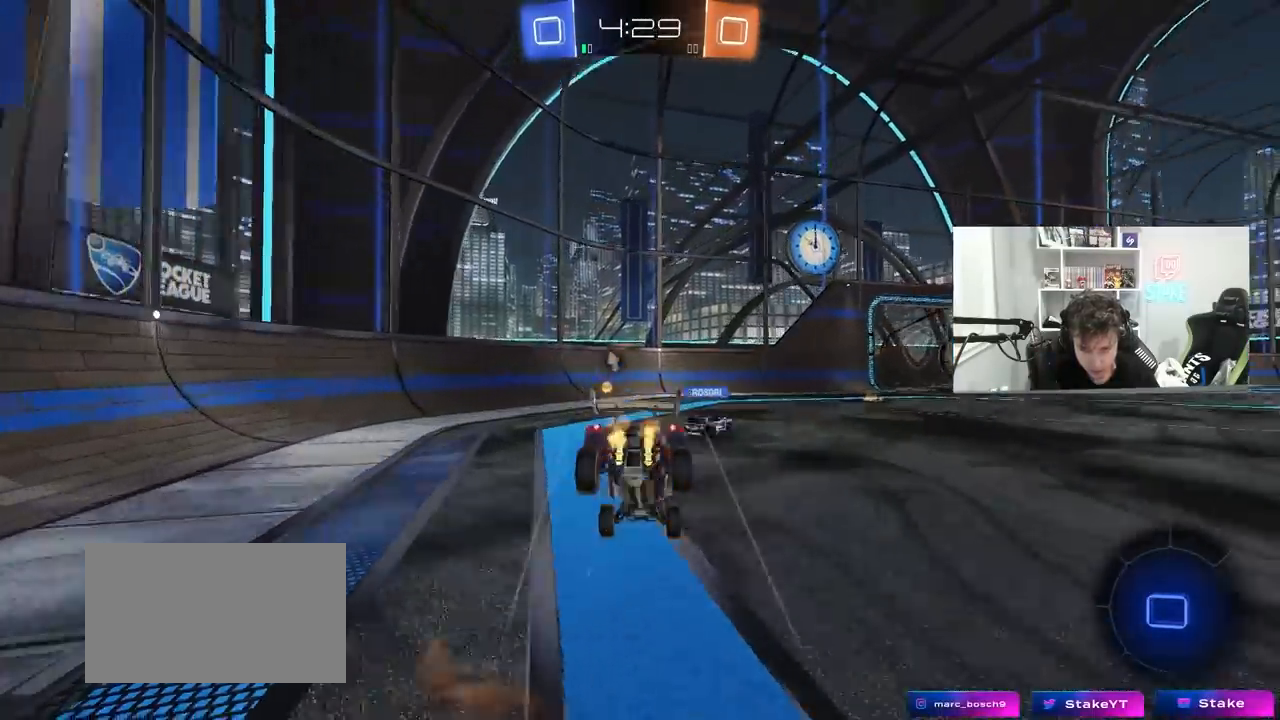
{"keys": [], "mouse": [], "mouse_move": "still", "events": [[50, "space", "down"], [133, "mouse_right", "up"], [183, "space", "up"], [283, "w", "up"]]}
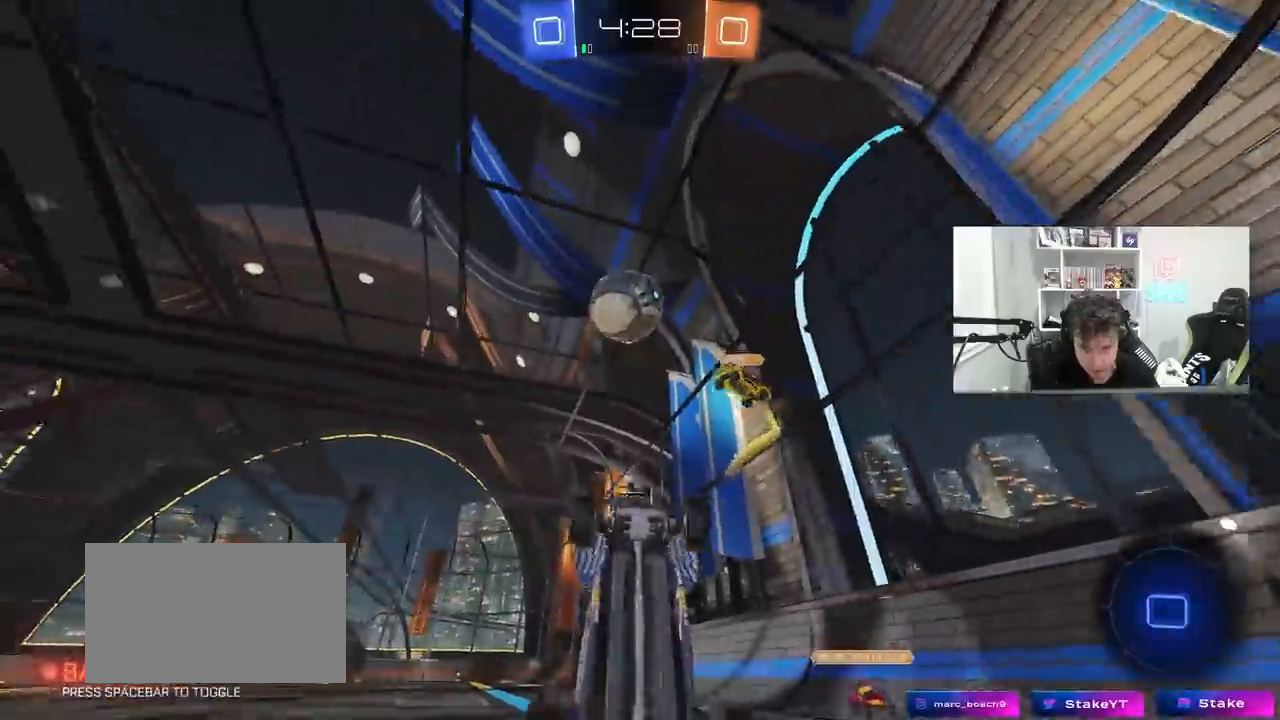
{"keys": ["d", "w"], "mouse": [], "mouse_move": "still", "events": [[67, "d", "down"], [150, "d", "up"], [383, "d", "down"], [433, "mouse_left", "down"], [433, "w", "down"], [467, "mouse_left", "up"]]}
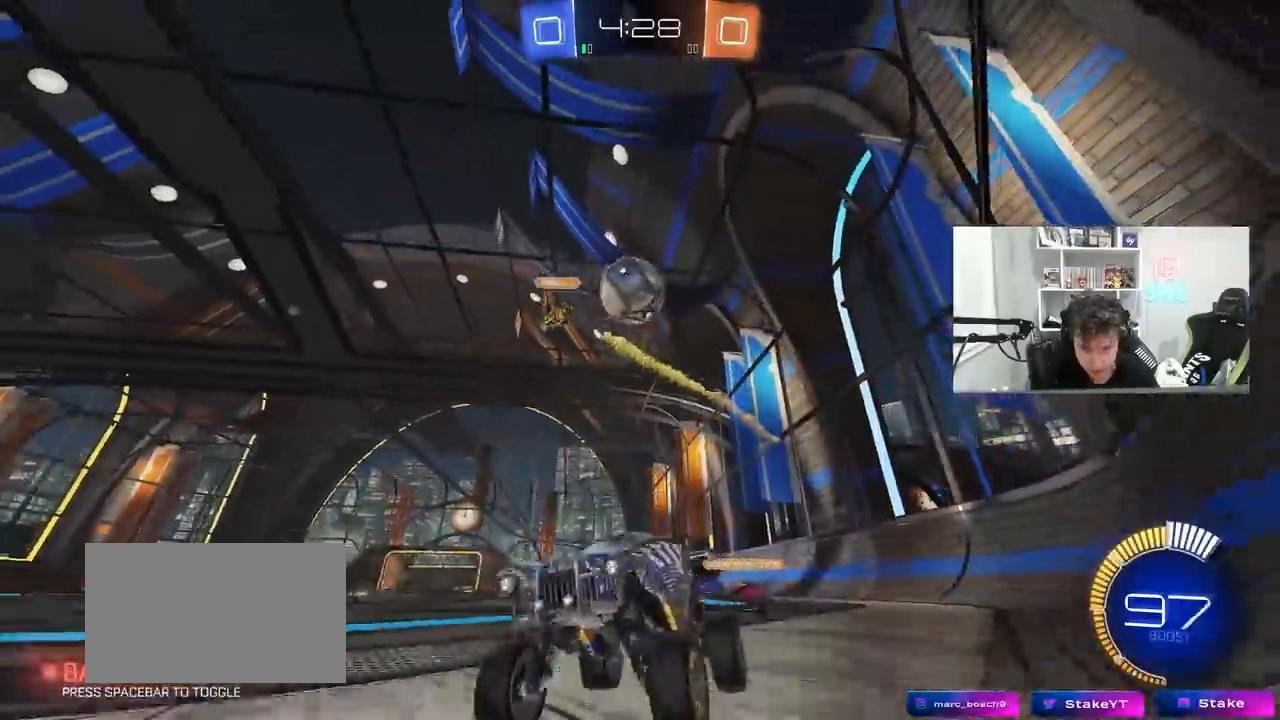
{"keys": ["d", "w"], "mouse": [], "mouse_move": "down-left", "events": [[33, "a", "down"], [33, "d", "up"], [83, "w", "up"], [117, "d", "down"], [117, "s", "down"], [167, "a", "up"], [267, "a", "down"], [267, "d", "up"], [350, "a", "up"], [350, "d", "down"], [350, "s", "up"], [500, "w", "down"]]}
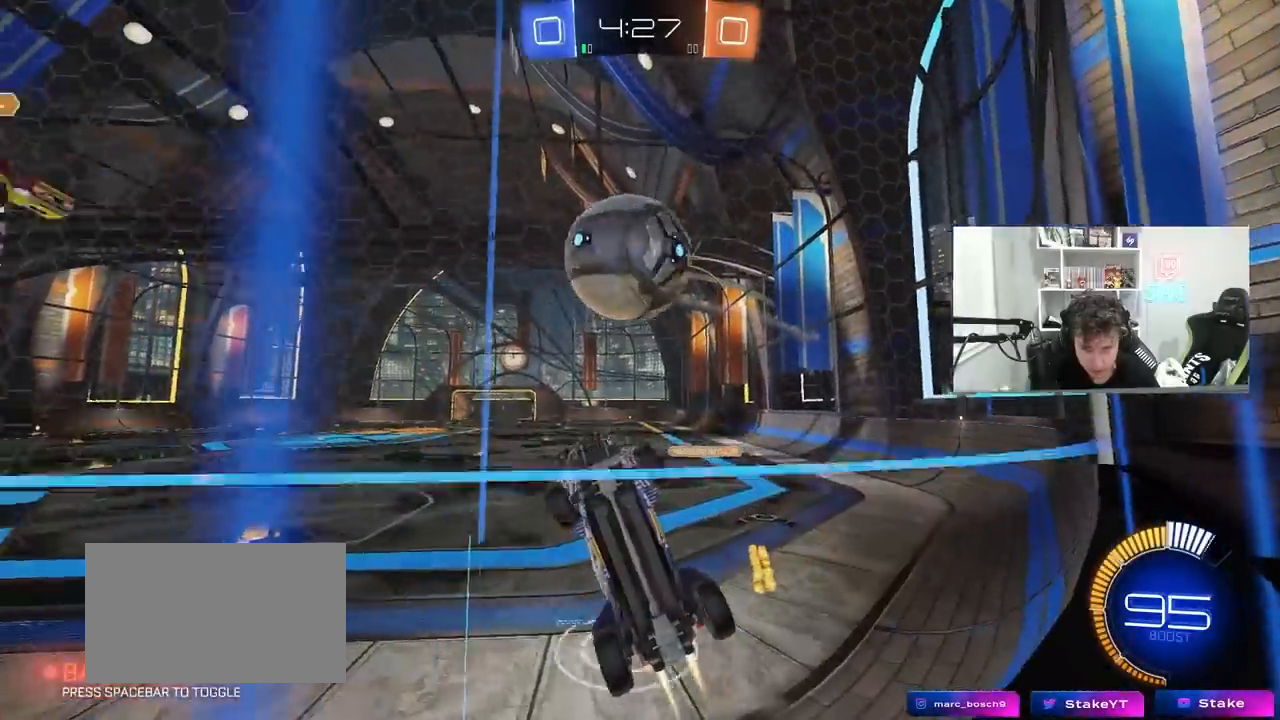
{"keys": ["d", "s"], "mouse": [], "mouse_move": "left", "events": [[417, "w", "up"], [467, "s", "down"]]}
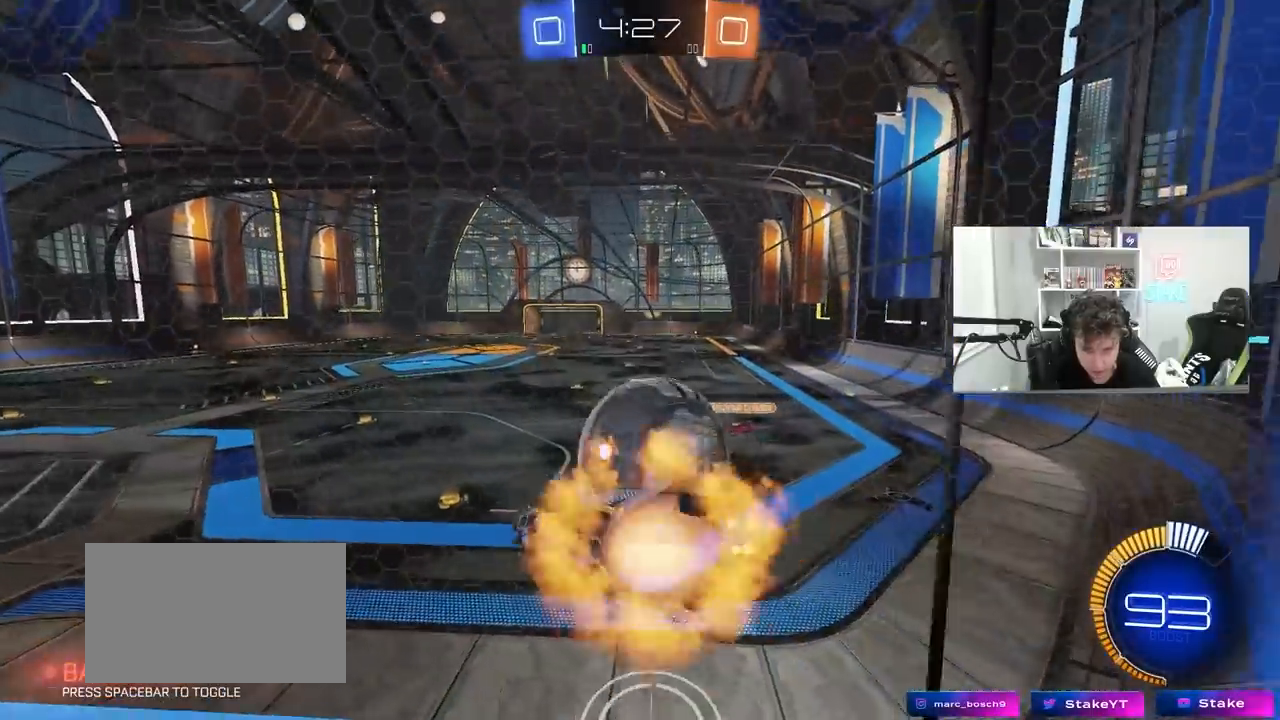
{"keys": [], "mouse": ["left"], "mouse_move": "left", "events": [[17, "mouse_right", "down"], [117, "a", "down"], [150, "d", "up"], [150, "shift", "down"], [200, "mouse_left", "down"], [250, "mouse_right", "up"], [300, "a", "up"], [300, "s", "up"], [350, "d", "down"], [350, "mouse_left", "up"], [350, "shift", "up"], [383, "d", "up"], [433, "d", "down"], [483, "d", "up"], [483, "mouse_left", "down"]]}
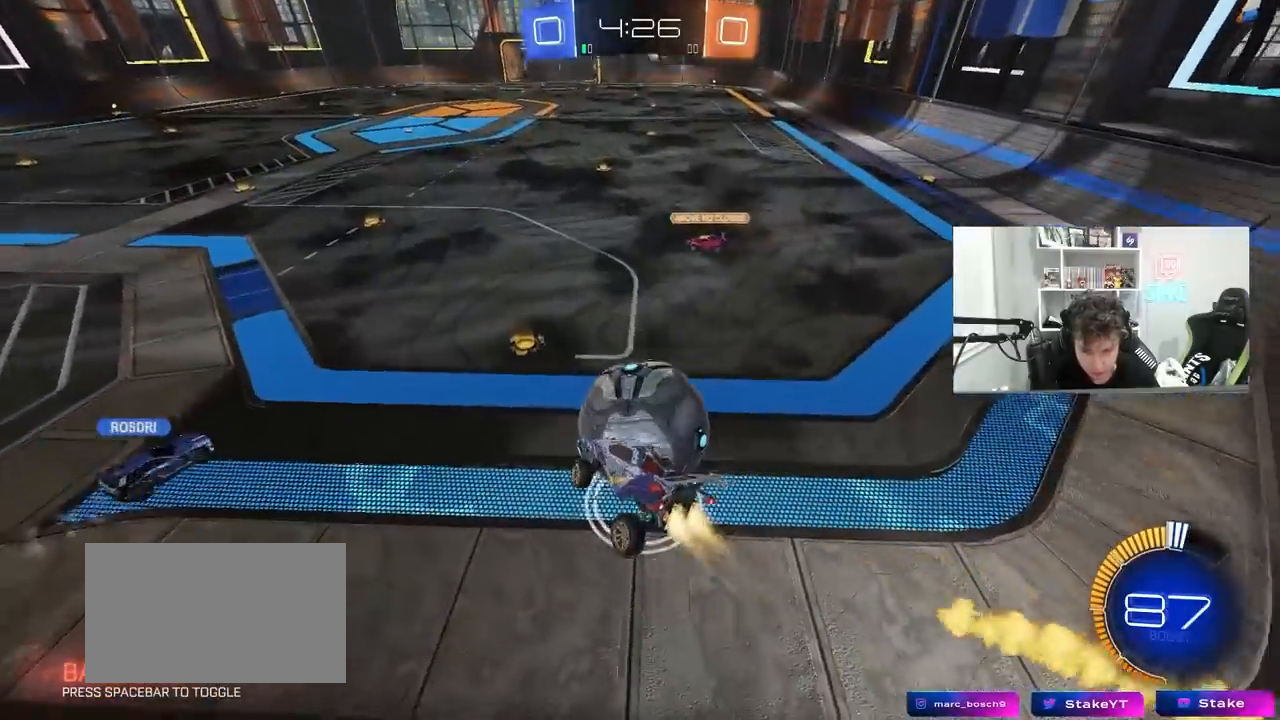
{"keys": ["d", "shift"], "mouse": ["left"], "mouse_move": "still", "events": [[167, "d", "down"], [167, "w", "down"], [217, "mouse_right", "down"], [217, "shift", "down"], [217, "w", "up"], [400, "mouse_right", "up"]]}
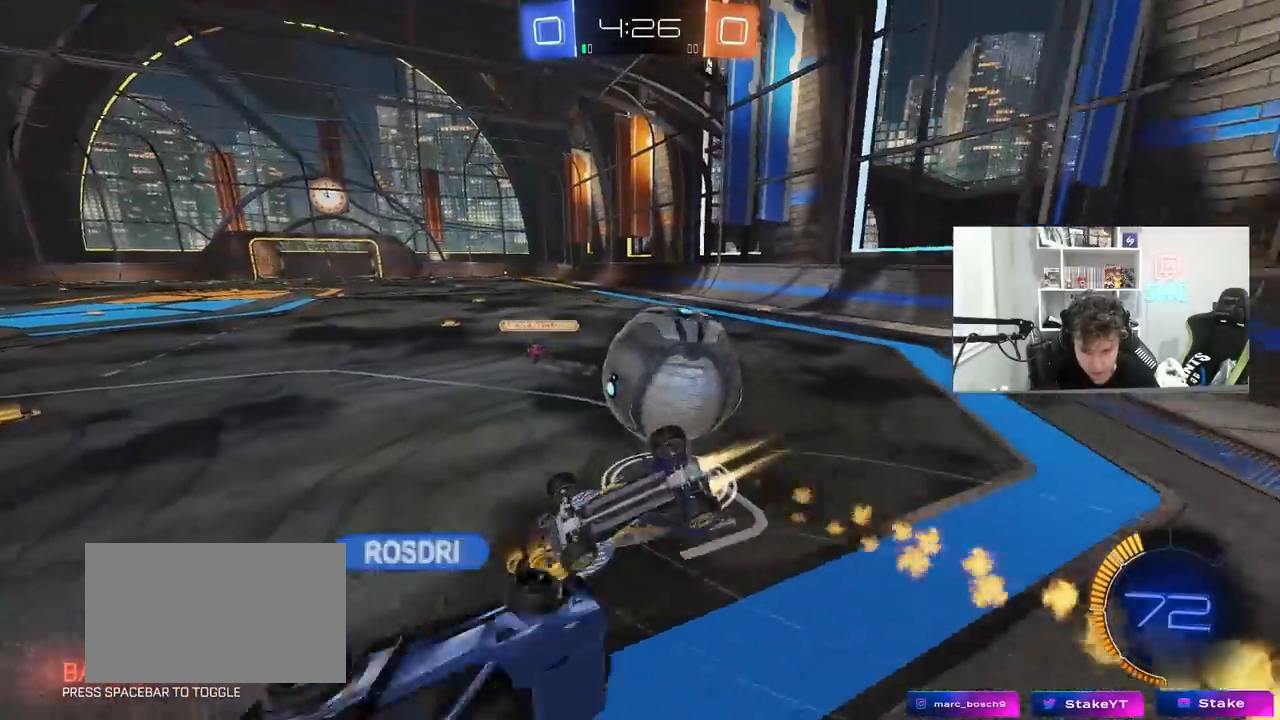
{"keys": ["a"], "mouse": [], "mouse_move": "still", "events": [[50, "mouse_left", "up"], [283, "d", "up"], [367, "a", "down"], [367, "shift", "up"]]}
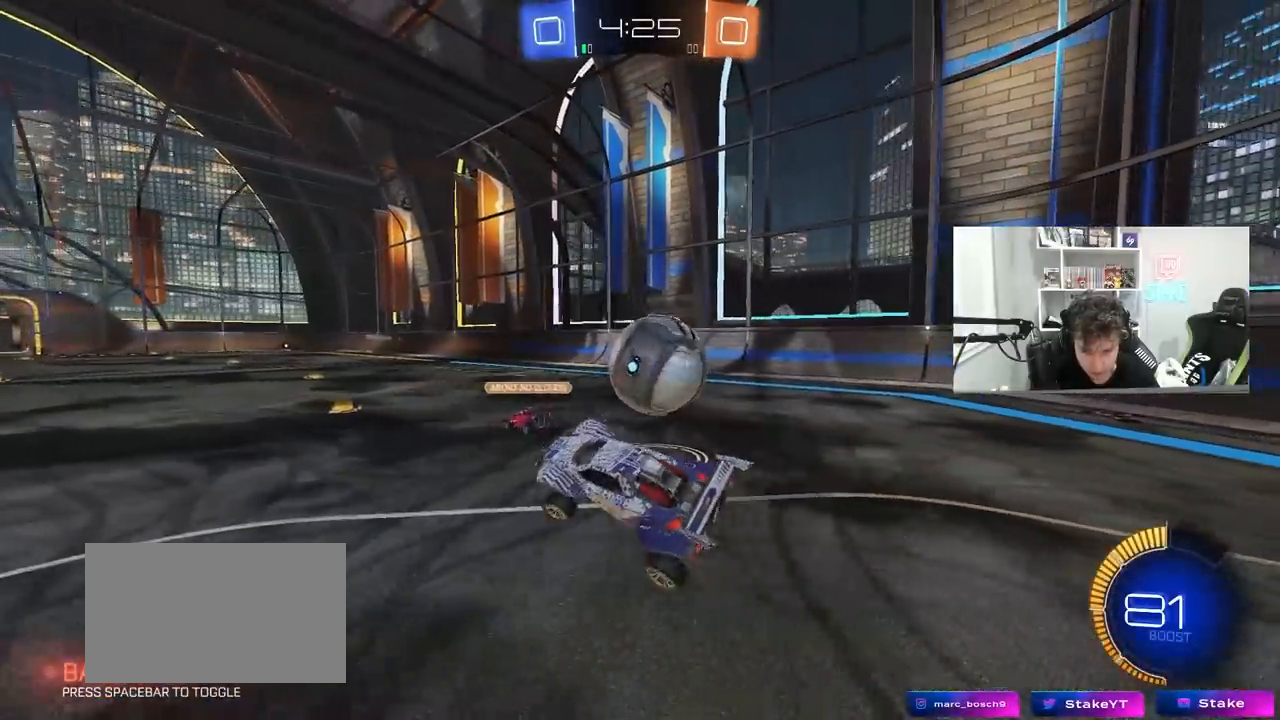
{"keys": ["a", "shift", "w"], "mouse": ["left"], "mouse_move": "still", "events": [[200, "a", "up"], [300, "w", "down"], [383, "a", "down"], [383, "mouse_left", "down"], [483, "shift", "down"]]}
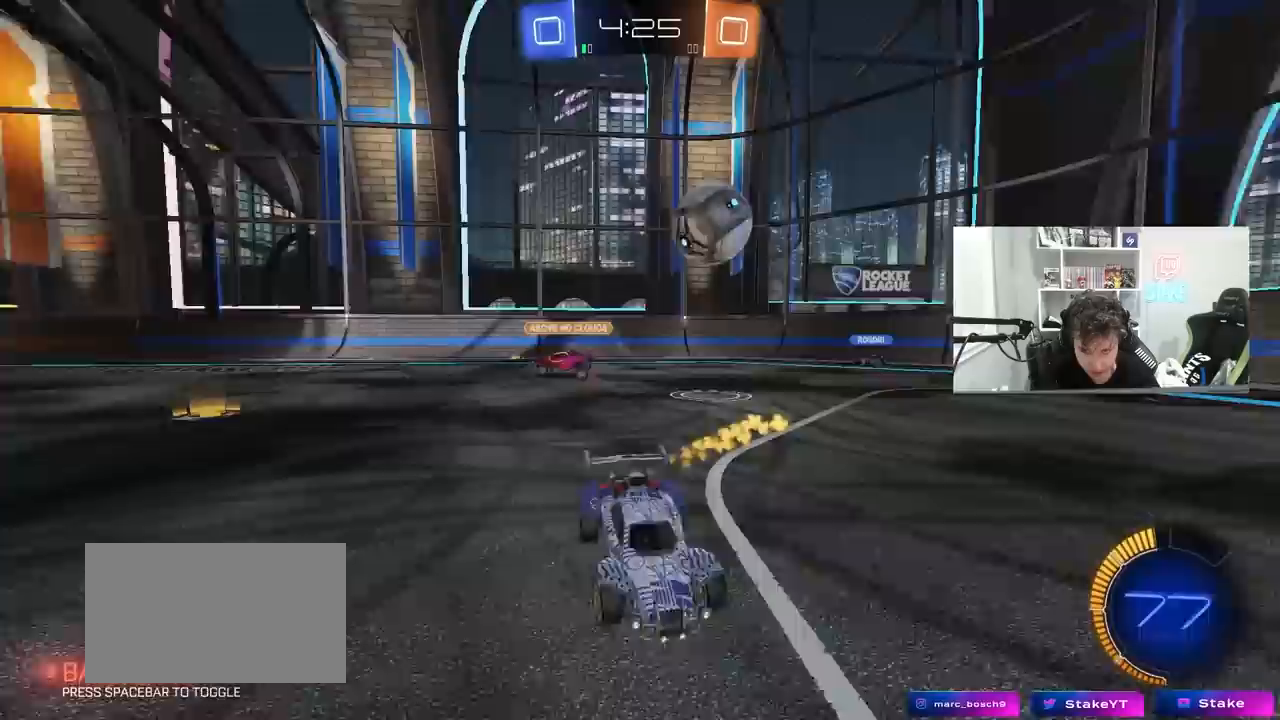
{"keys": ["d", "w"], "mouse": [], "mouse_move": "still", "events": [[83, "mouse_left", "up"], [83, "shift", "up"], [450, "a", "up"], [450, "d", "down"]]}
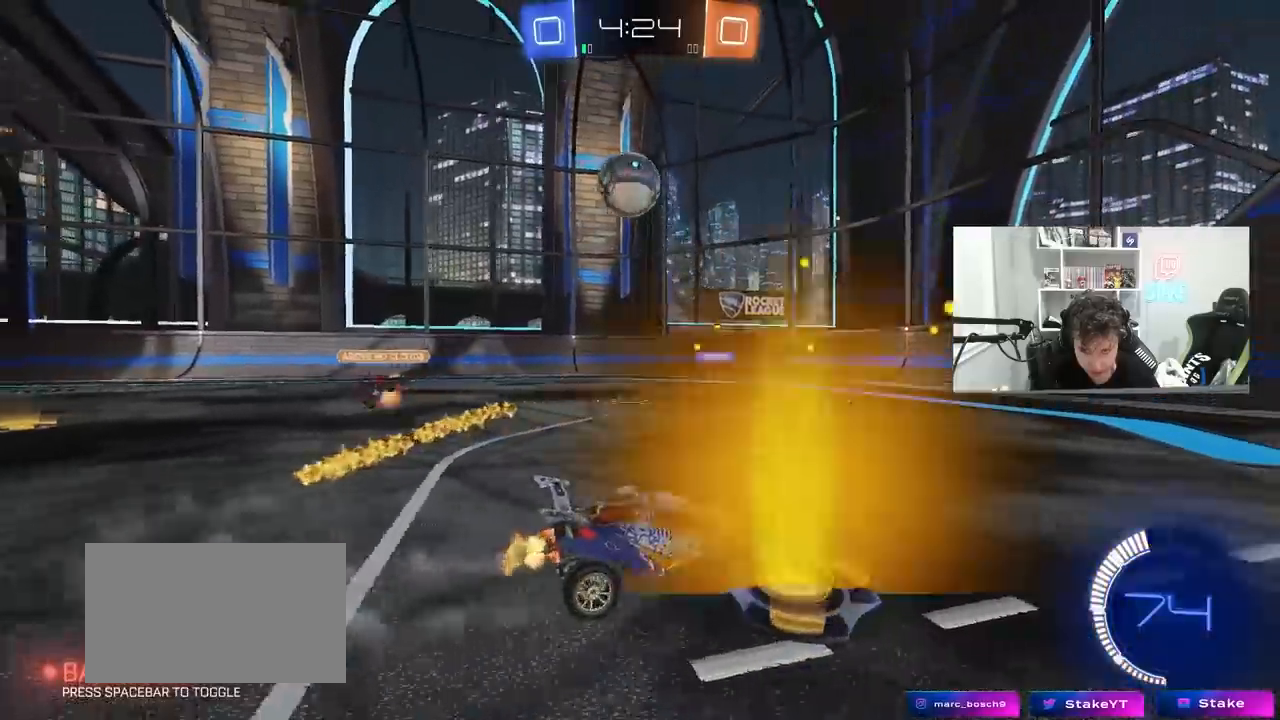
{"keys": ["d", "w"], "mouse": [], "mouse_move": "still", "events": [[100, "d", "up"], [383, "d", "down"]]}
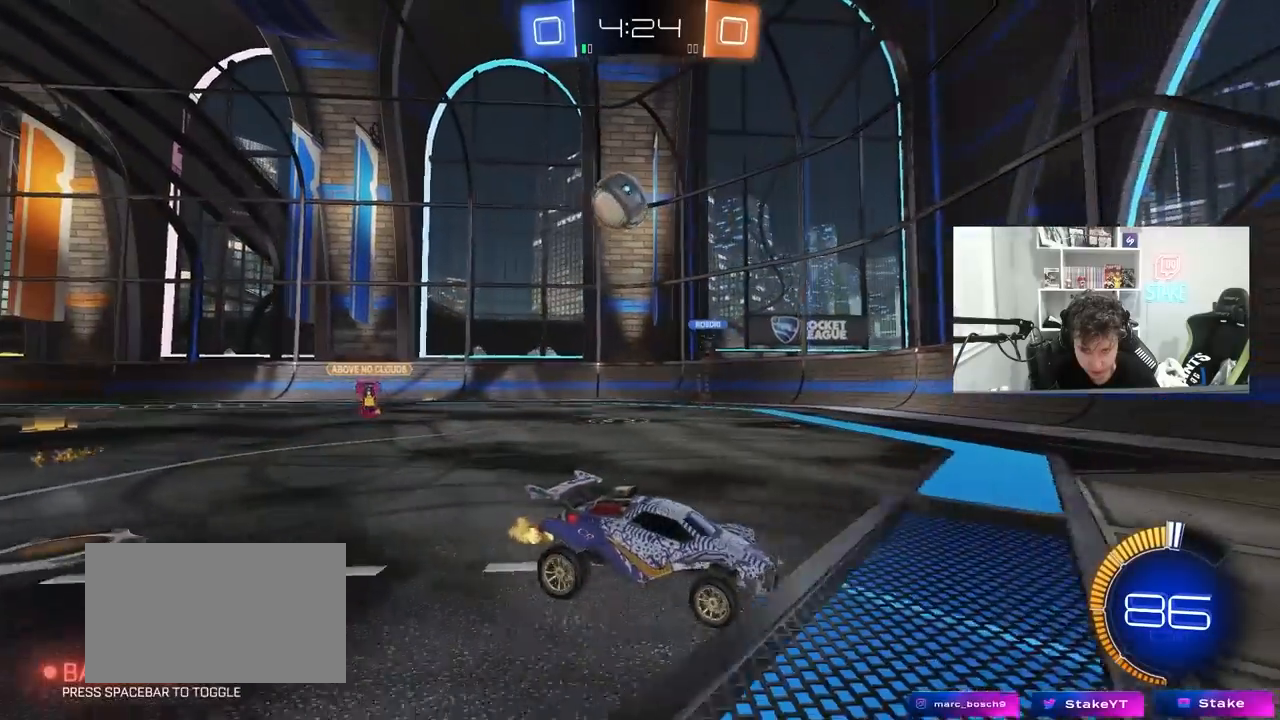
{"keys": ["d", "w"], "mouse": [], "mouse_move": "still", "events": [[17, "shift", "down"], [200, "shift", "up"]]}
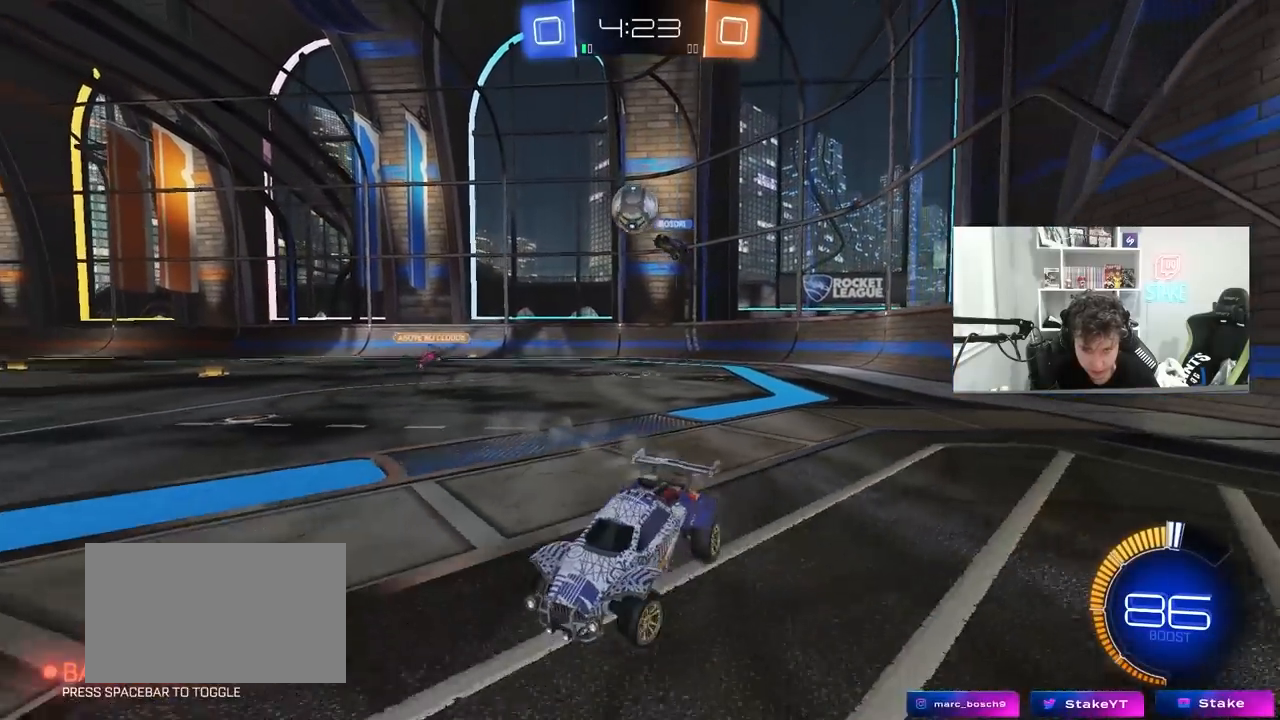
{"keys": ["a", "s", "shift"], "mouse": ["left", "right"], "mouse_move": "down-left", "events": [[400, "mouse_left", "down"], [400, "mouse_right", "down"], [400, "w", "up"], [450, "a", "down"], [450, "d", "up"], [450, "s", "down"], [500, "shift", "down"]]}
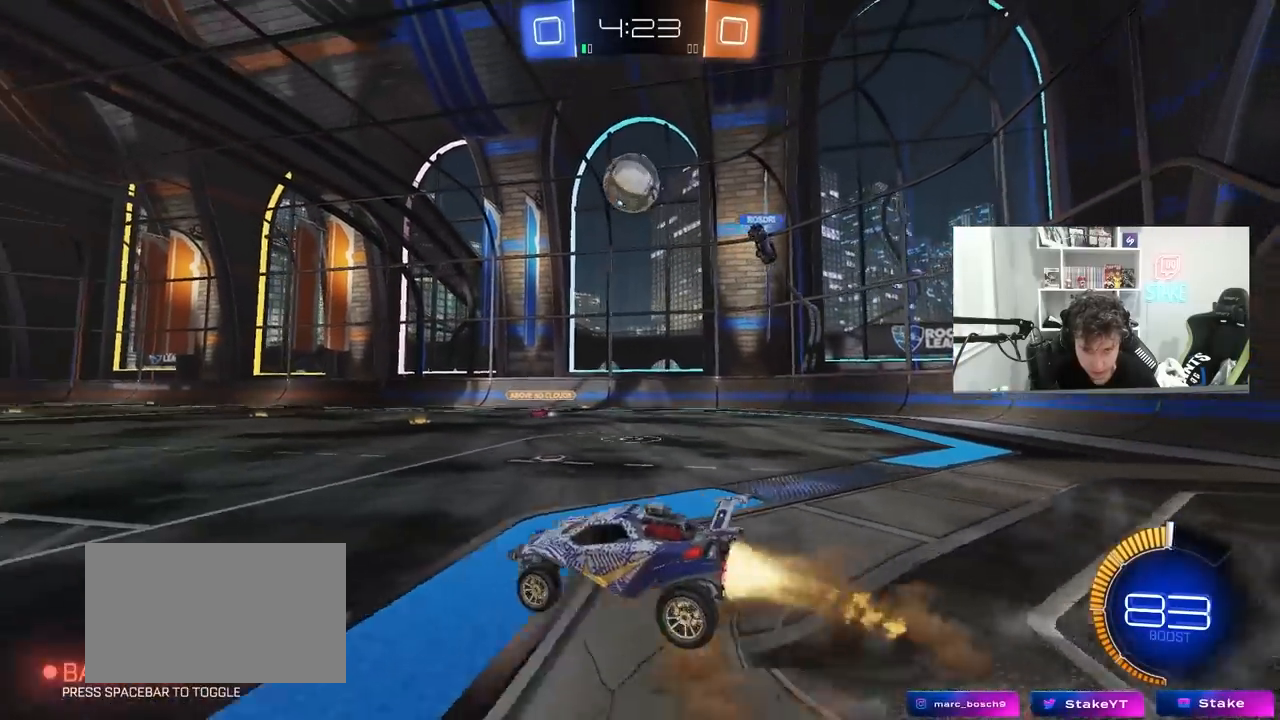
{"keys": ["d"], "mouse": ["left"], "mouse_move": "left", "events": [[100, "a", "up"], [100, "mouse_left", "up"], [100, "s", "up"], [100, "shift", "up"], [117, "mouse_right", "up"], [183, "mouse_right", "down"], [233, "d", "down"], [333, "d", "up"], [333, "mouse_left", "down"], [367, "mouse_right", "up"], [417, "a", "down"], [467, "a", "up"], [467, "d", "down"]]}
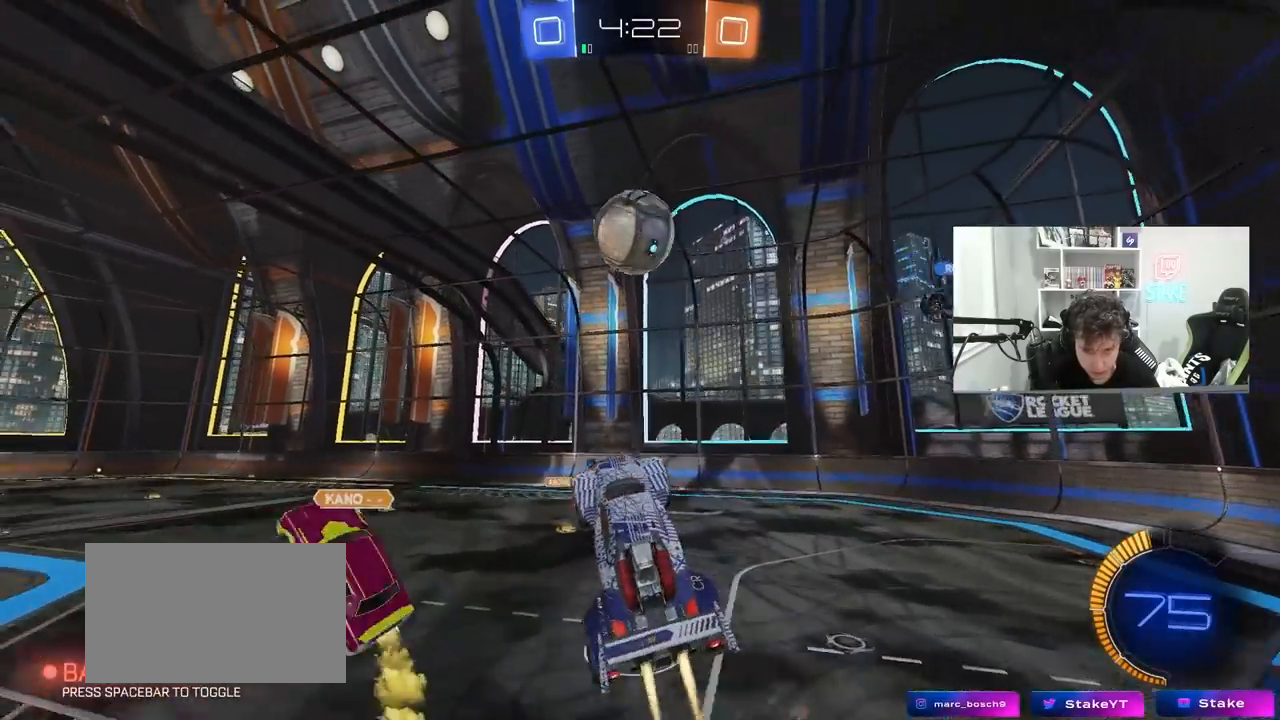
{"keys": ["a"], "mouse": ["left"], "mouse_move": "still", "events": [[17, "d", "up"], [67, "a", "down"], [100, "a", "up"], [100, "d", "down"], [100, "mouse_left", "up"], [150, "d", "up"], [250, "a", "down"], [250, "w", "down"], [300, "w", "up"], [400, "mouse_left", "down"]]}
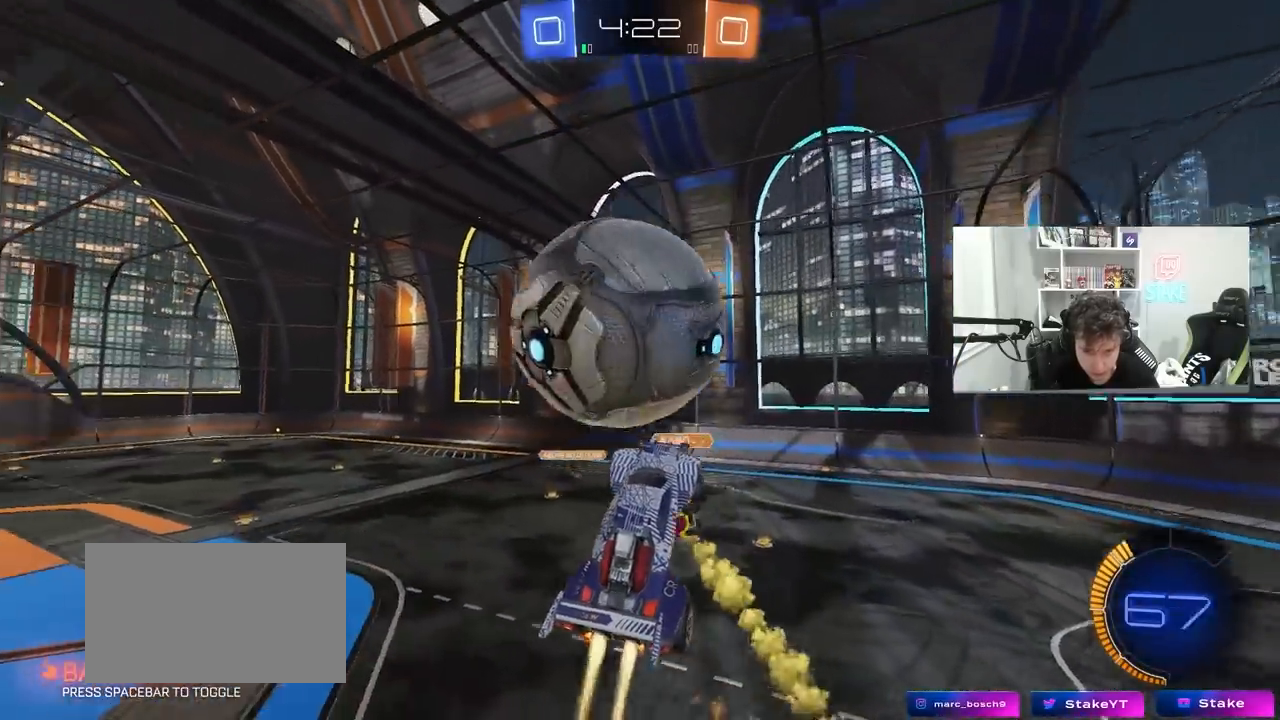
{"keys": ["a", "shift"], "mouse": ["left"], "mouse_move": "down-left", "events": [[33, "w", "down"], [117, "shift", "down"], [117, "w", "up"], [217, "mouse_left", "up"], [217, "w", "down"], [267, "shift", "up"], [350, "w", "up"], [450, "mouse_left", "down"], [500, "shift", "down"]]}
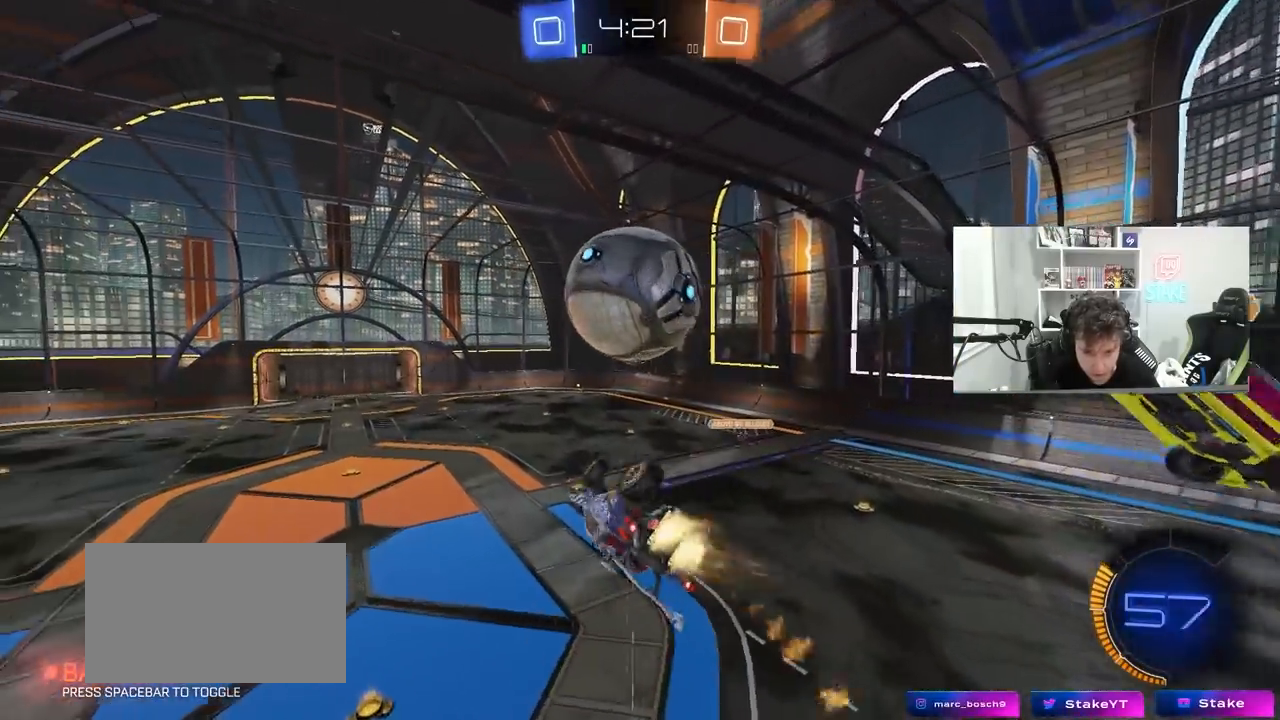
{"keys": ["a", "shift"], "mouse": ["left"], "mouse_move": "still", "events": [[133, "w", "down"], [233, "shift", "up"], [333, "w", "up"], [367, "mouse_left", "up"], [367, "shift", "down"], [367, "w", "down"], [417, "w", "up"], [467, "mouse_left", "down"]]}
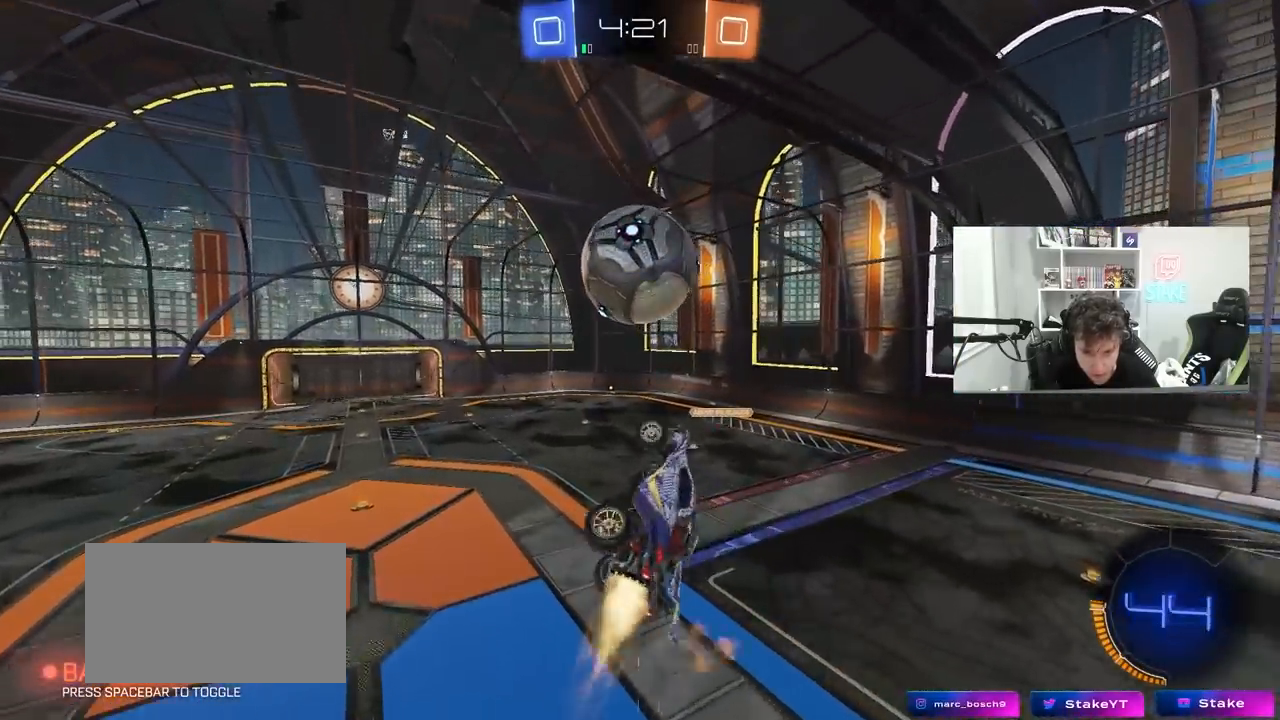
{"keys": ["a", "s", "shift", "space"], "mouse": [], "mouse_move": "still", "events": [[250, "mouse_left", "up"], [300, "w", "down"], [383, "space", "down"], [383, "w", "up"], [483, "s", "down"]]}
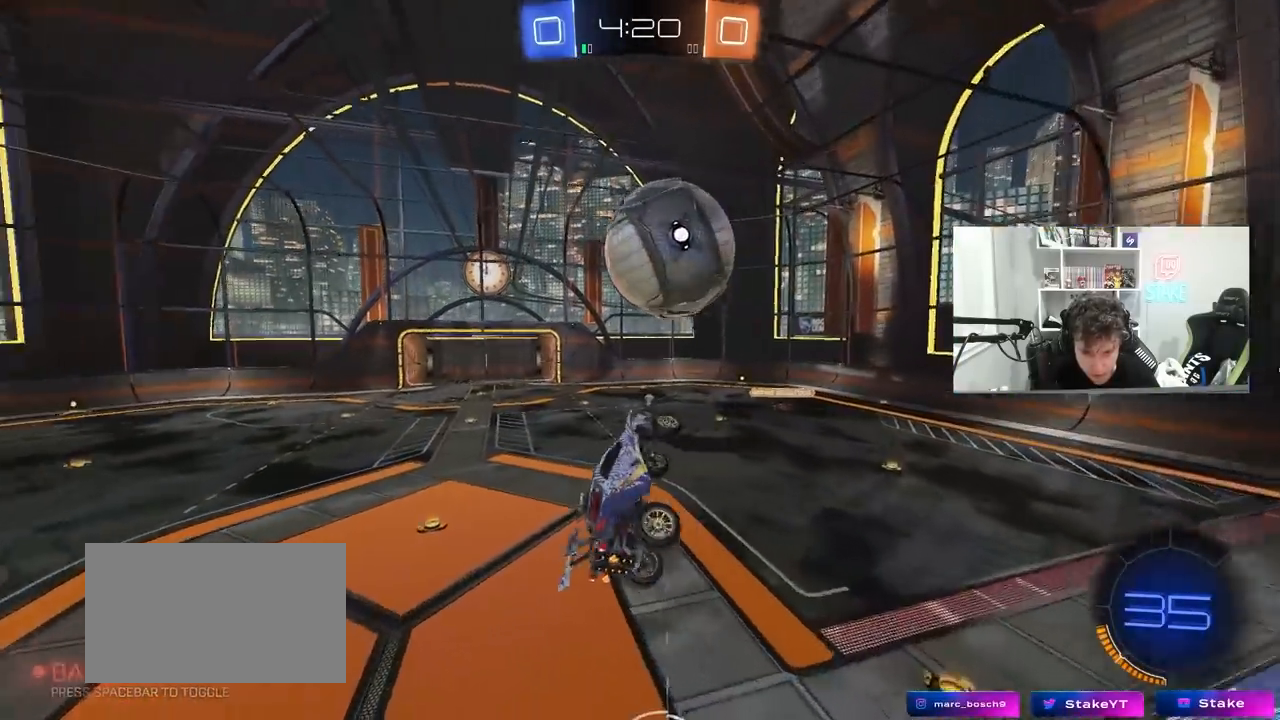
{"keys": ["d", "shift"], "mouse": [], "mouse_move": "still", "events": [[33, "shift", "up"], [33, "space", "up"], [167, "a", "up"], [167, "d", "down"], [167, "s", "up"], [217, "shift", "down"], [267, "w", "down"], [317, "mouse_left", "down"], [400, "w", "up"], [450, "mouse_left", "up"]]}
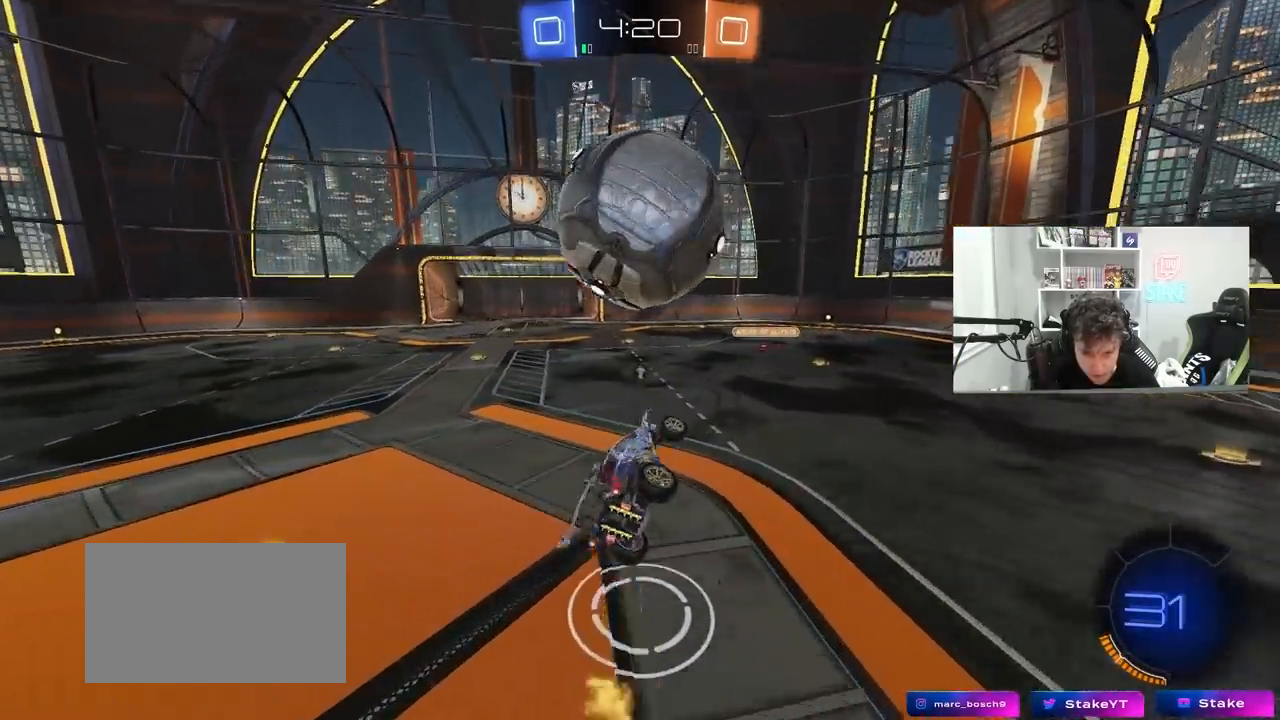
{"keys": ["a", "w"], "mouse": [], "mouse_move": "still", "events": [[50, "mouse_left", "down"], [50, "s", "down"], [100, "a", "down"], [100, "d", "up"], [100, "shift", "up"], [133, "s", "up"], [183, "a", "up"], [283, "a", "down"], [283, "mouse_left", "up"], [283, "w", "down"]]}
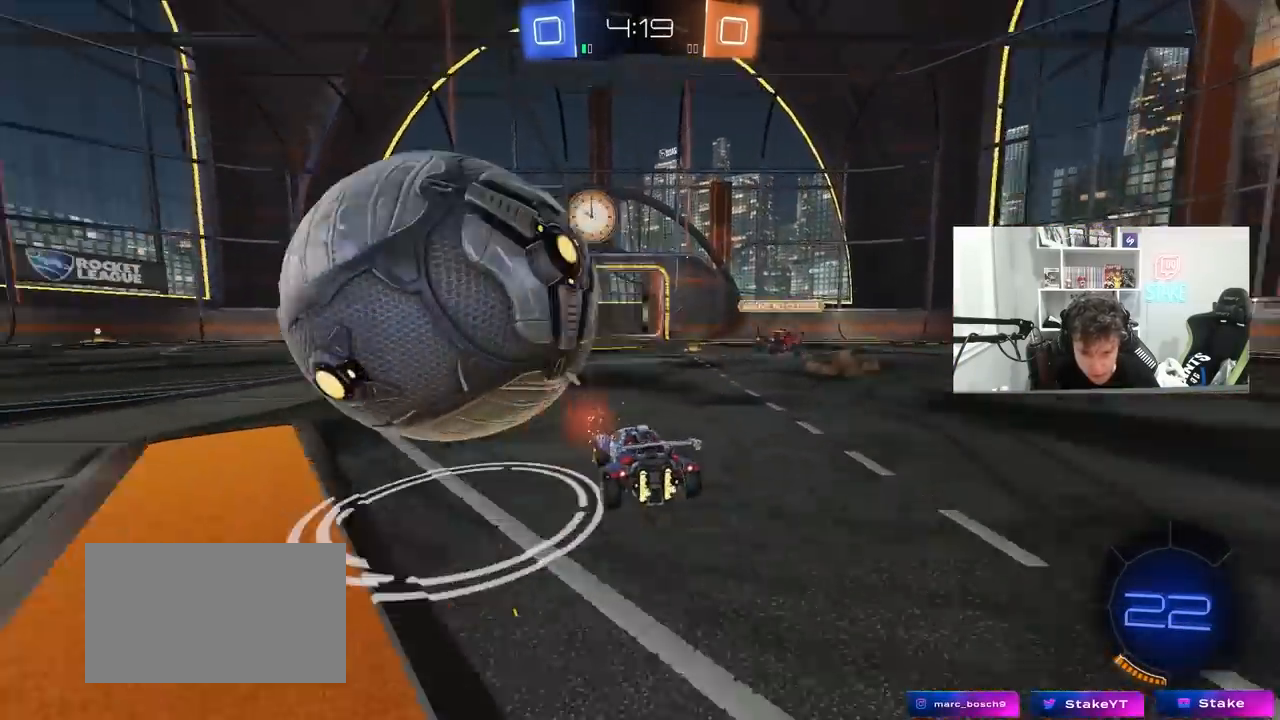
{"keys": ["d", "w"], "mouse": ["left"], "mouse_move": "still", "events": [[17, "shift", "down"], [67, "shift", "up"], [433, "a", "up"], [433, "mouse_left", "down"], [483, "d", "down"]]}
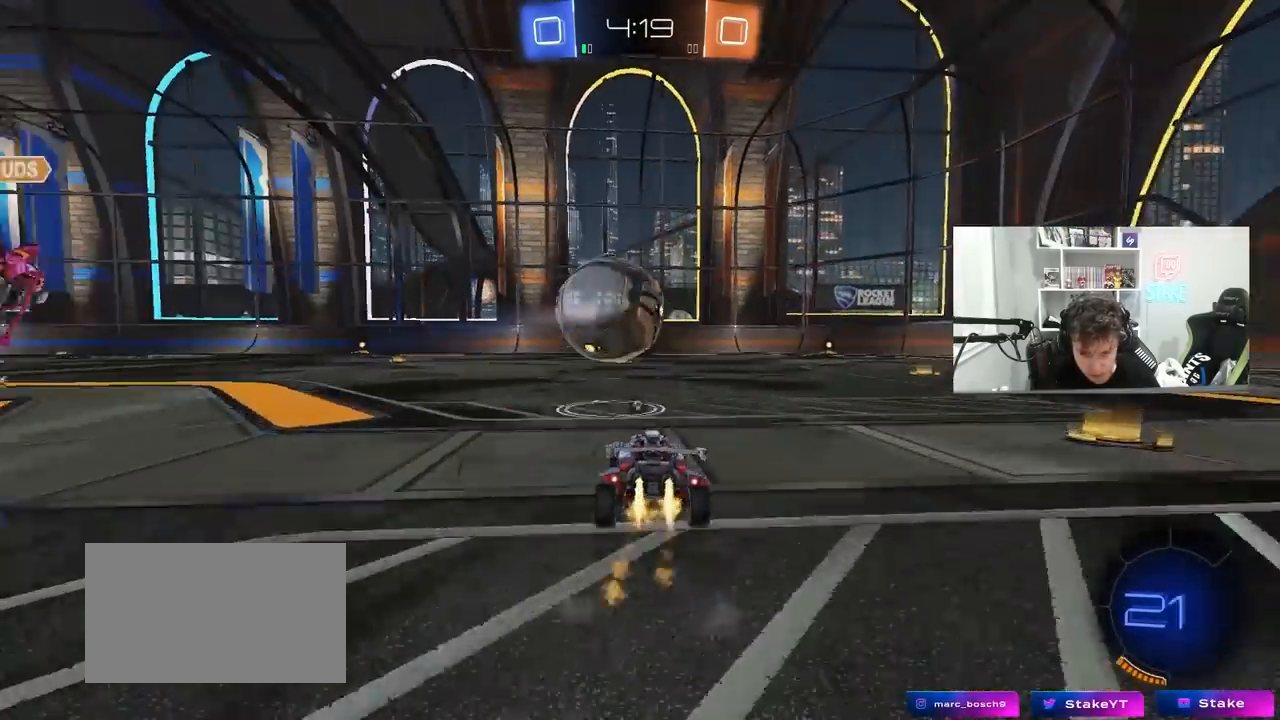
{"keys": ["d", "shift", "w"], "mouse": ["left", "right"], "mouse_move": "still", "events": [[217, "d", "up"], [317, "a", "down"], [317, "mouse_right", "down"], [400, "a", "up"], [400, "mouse_right", "up"], [450, "d", "down"], [450, "shift", "down"], [500, "mouse_right", "down"]]}
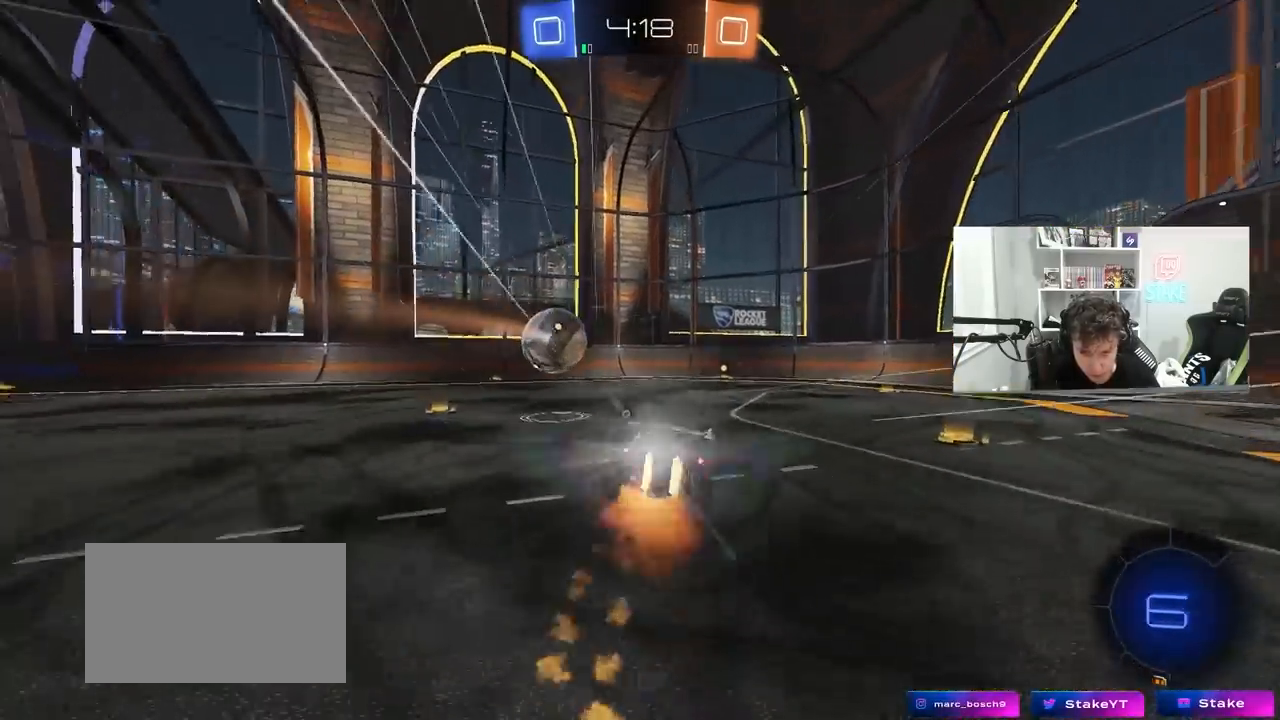
{"keys": ["d", "s", "shift", "space"], "mouse": ["left"], "mouse_move": "up-right", "events": [[50, "s", "down"], [50, "w", "up"], [183, "mouse_right", "up"], [333, "s", "up"], [467, "s", "down"], [467, "space", "down"]]}
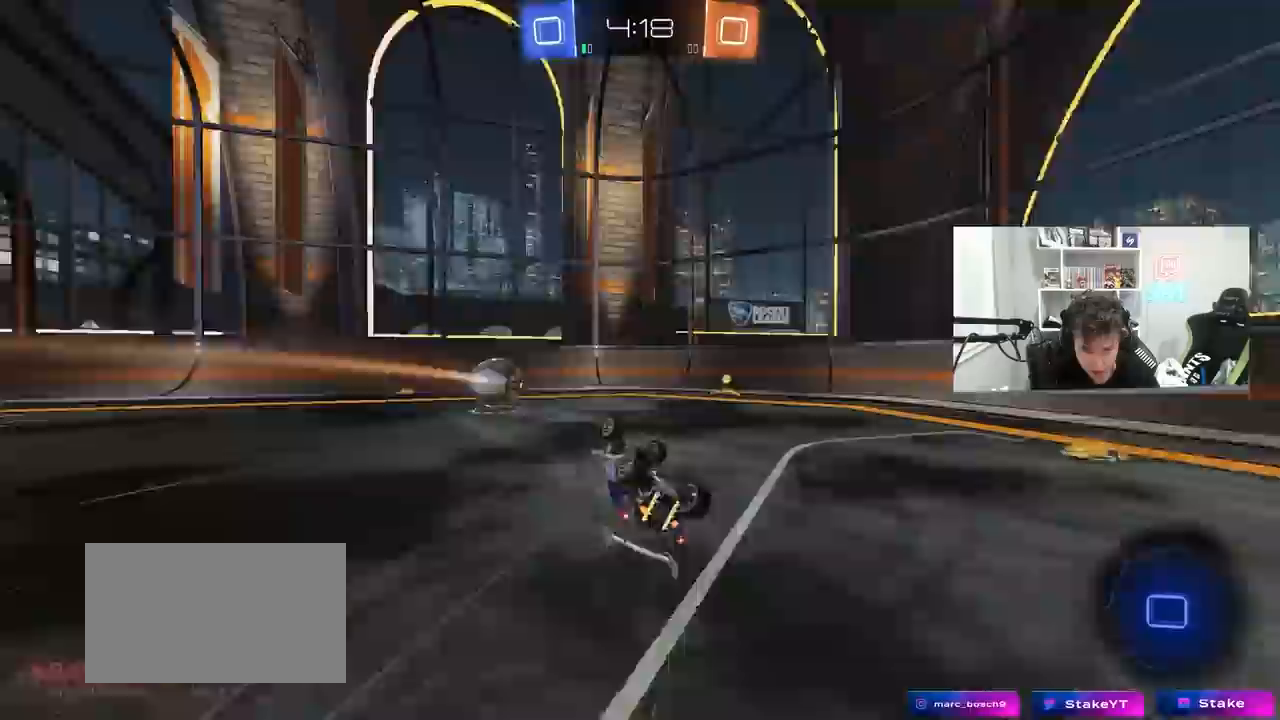
{"keys": [], "mouse": [], "mouse_move": "still", "events": [[17, "mouse_left", "up"], [150, "s", "up"], [150, "space", "up"], [200, "shift", "up"], [250, "d", "up"], [383, "d", "down"], [433, "d", "up"]]}
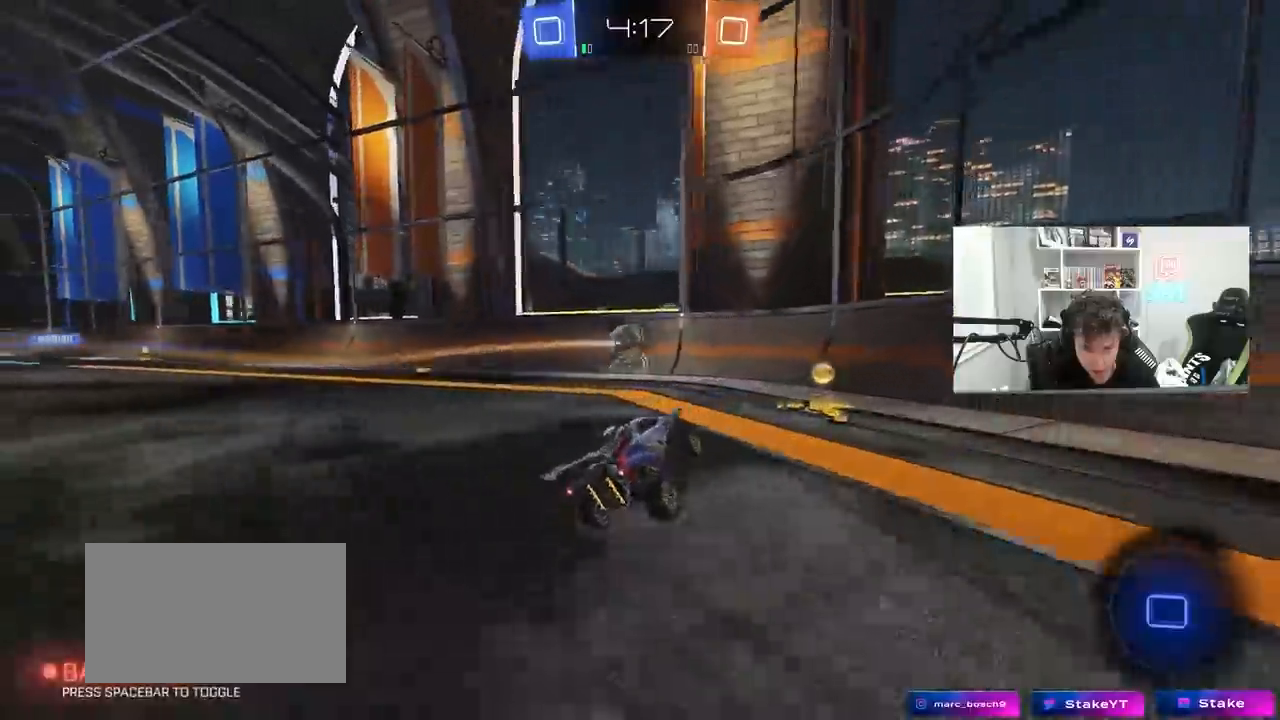
{"keys": ["w"], "mouse": [], "mouse_move": "still", "events": [[33, "a", "down"], [33, "w", "down"], [117, "mouse_left", "down"], [217, "a", "up"], [350, "a", "down"], [350, "mouse_left", "up"], [500, "a", "up"]]}
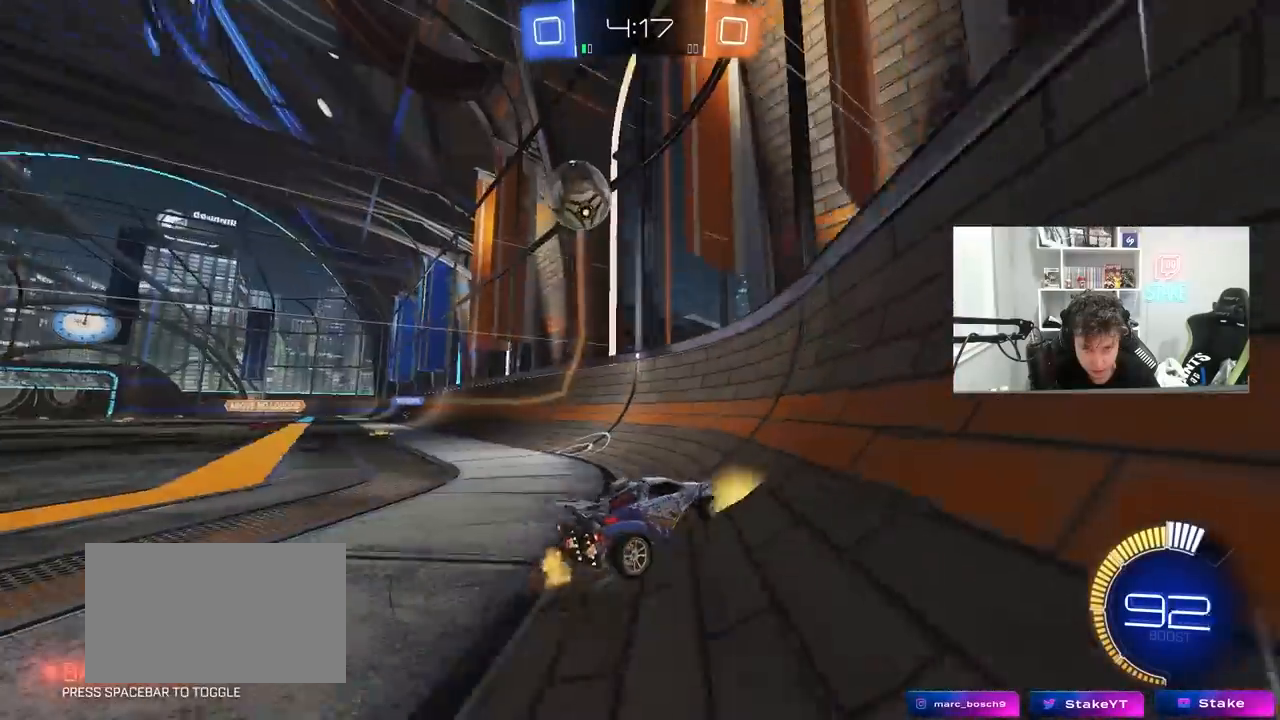
{"keys": [], "mouse": [], "mouse_move": "still", "events": [[50, "d", "down"], [233, "s", "down"], [233, "w", "up"], [467, "d", "up"], [467, "s", "up"]]}
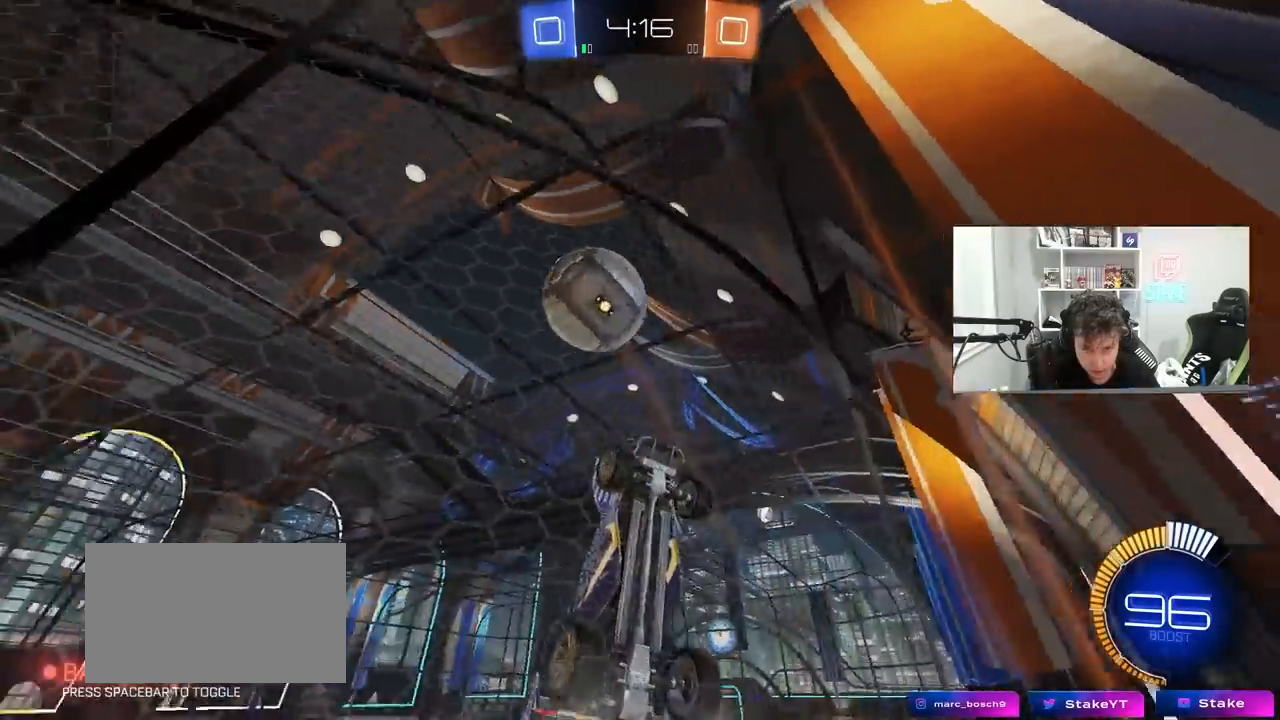
{"keys": ["d", "w"], "mouse": ["right"], "mouse_move": "down-left", "events": [[67, "d", "down"], [67, "w", "down"], [200, "d", "up"], [383, "d", "down"], [383, "mouse_right", "down"], [383, "w", "up"], [433, "w", "down"]]}
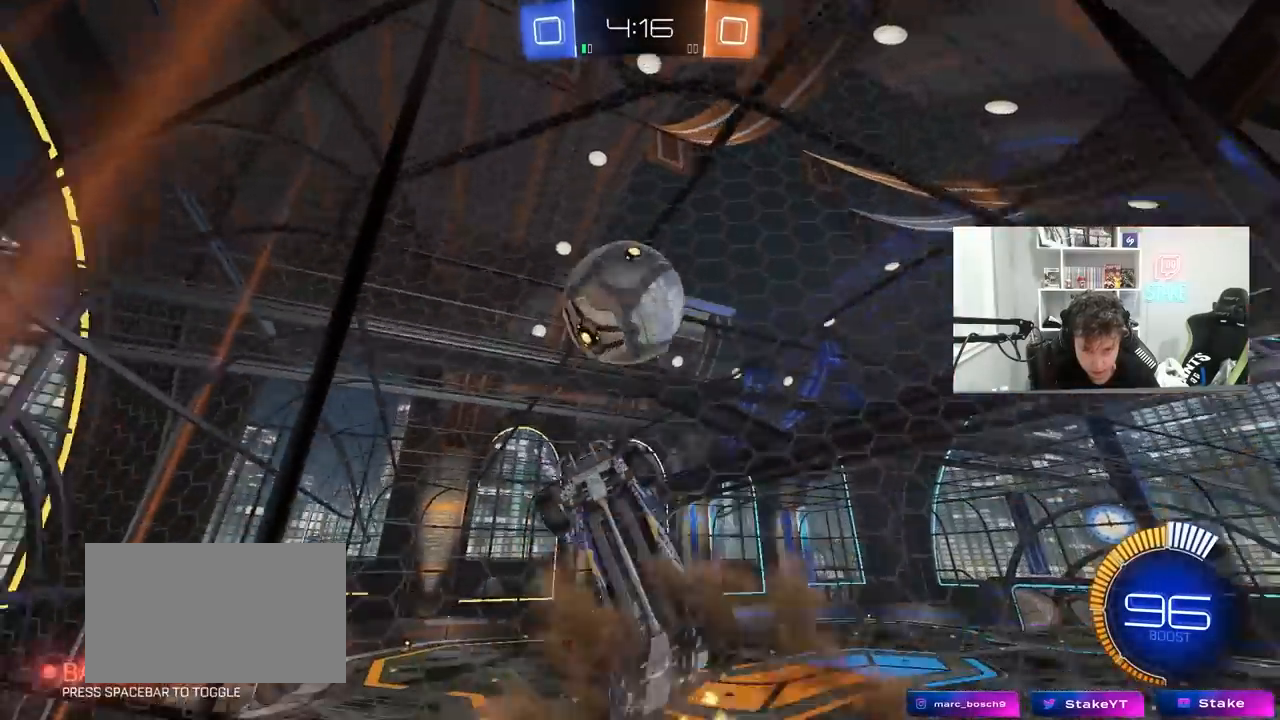
{"keys": ["a", "s", "shift"], "mouse": [], "mouse_move": "up", "events": [[33, "w", "up"], [167, "a", "down"], [167, "d", "up"], [167, "mouse_left", "down"], [167, "mouse_right", "up"], [167, "shift", "down"], [217, "w", "down"], [267, "w", "up"], [317, "w", "down"], [350, "w", "up"], [450, "s", "down"], [500, "mouse_left", "up"]]}
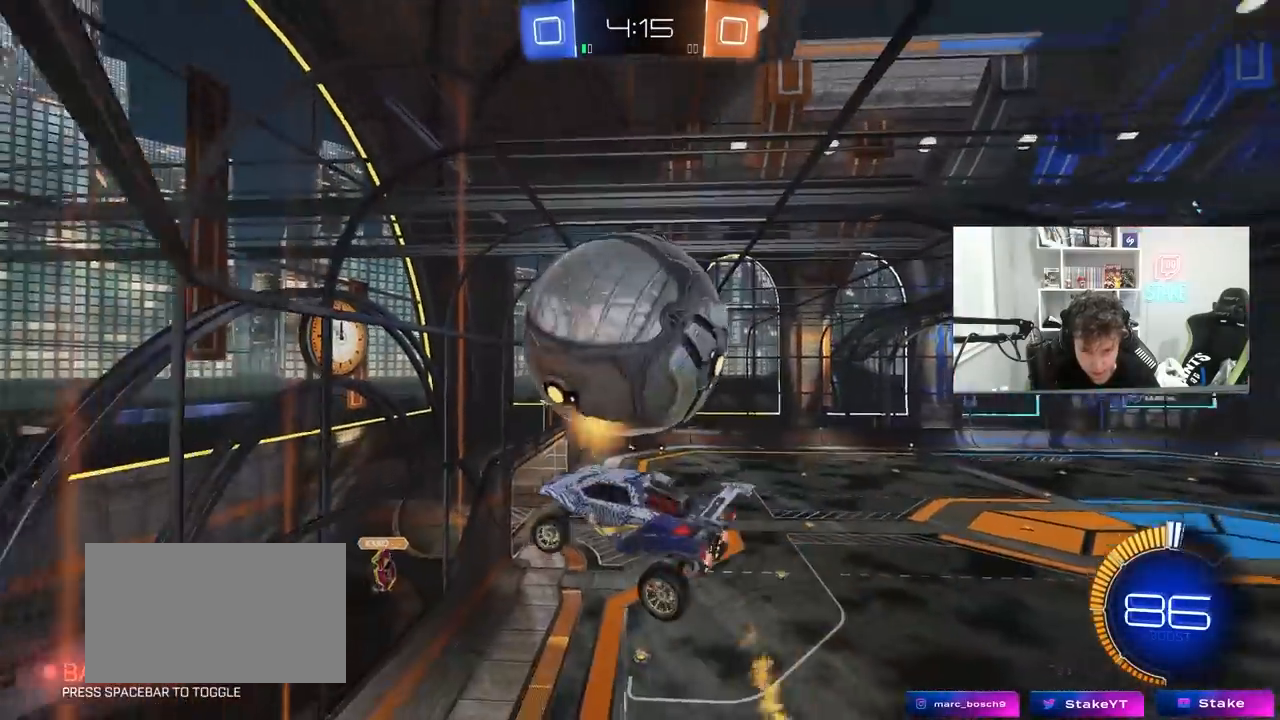
{"keys": ["a", "w"], "mouse": ["left"], "mouse_move": "still", "events": [[50, "s", "up"], [133, "w", "down"], [417, "shift", "up"], [467, "mouse_left", "down"]]}
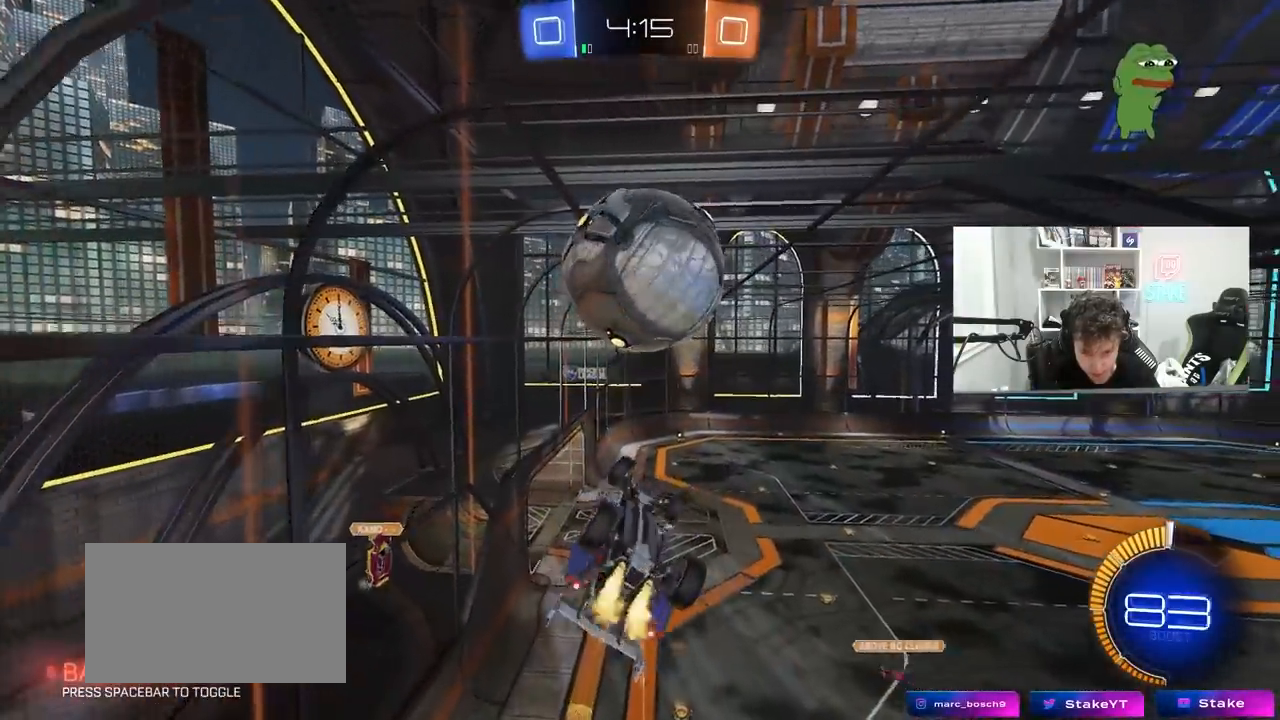
{"keys": ["d", "w"], "mouse": ["left"], "mouse_move": "still", "events": [[17, "shift", "down"], [17, "w", "up"], [100, "s", "down"], [333, "s", "up"], [433, "d", "down"], [433, "w", "down"], [483, "a", "up"], [483, "shift", "up"]]}